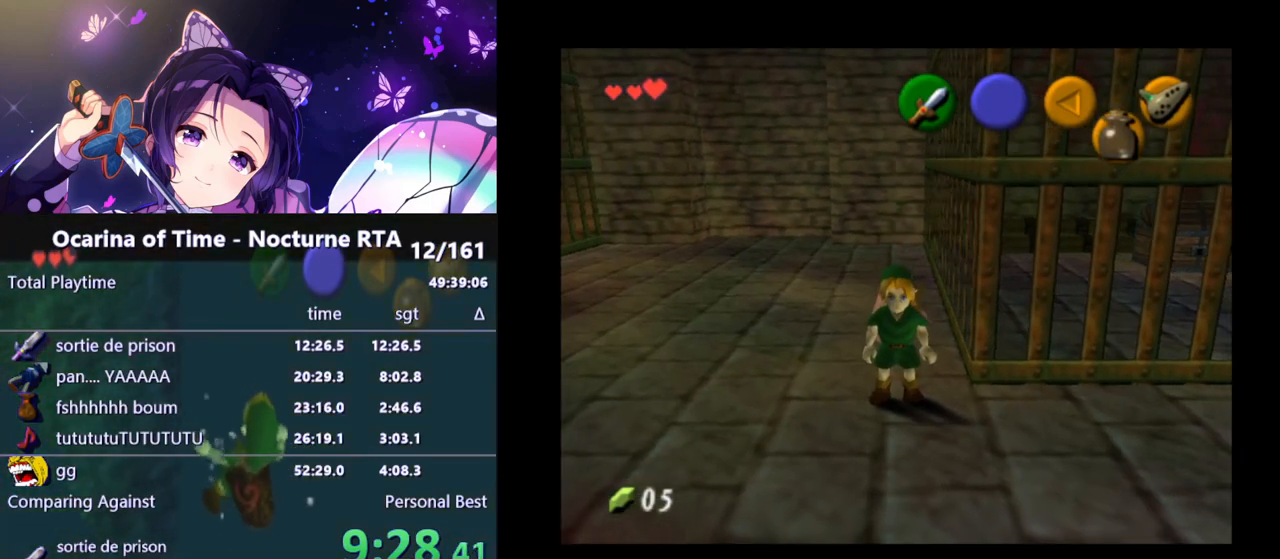
Gameplay with a controller (Nintendo layout); each line is a JSON object with the inputs held at the frame after it. "events" lists button and stick changes between this image and that frame as [ms after this image, input, new state], when the widget could be followed in between. Not read: L3 R3.
{"buttons": [], "left_stick": "center", "right_stick": "center", "events": []}
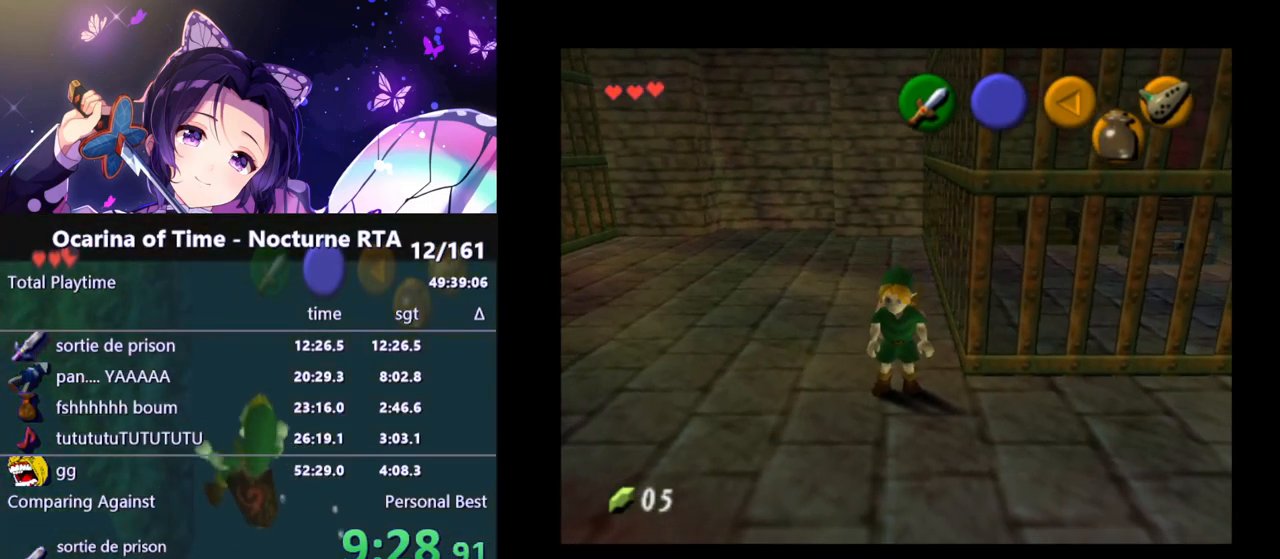
{"buttons": ["L1"], "left_stick": "center", "right_stick": "center", "events": [[350, "L1", "down"]]}
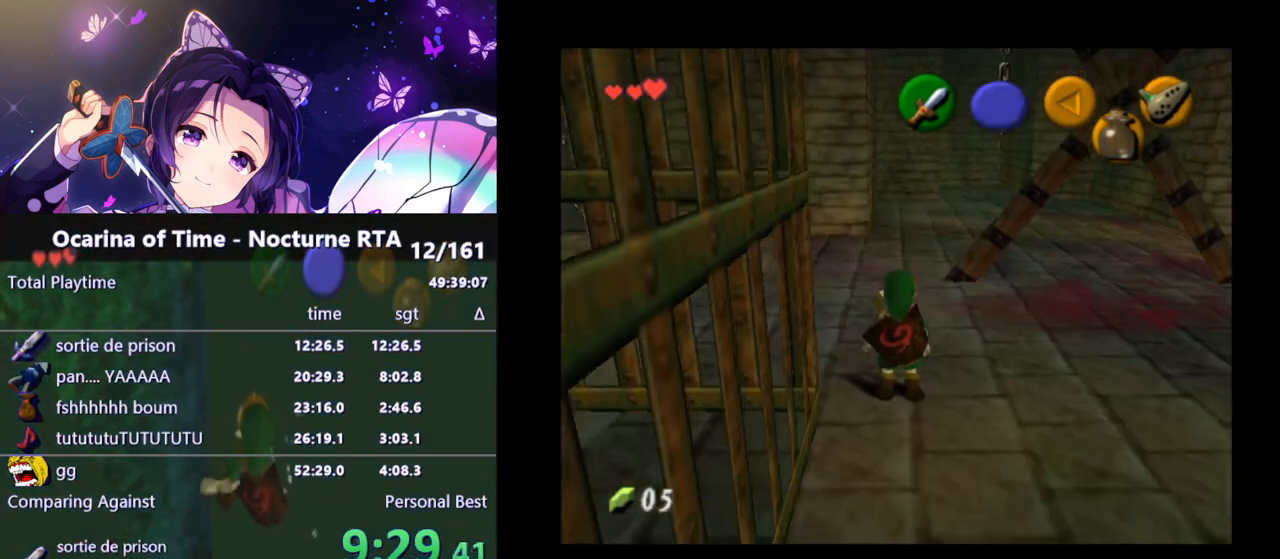
{"buttons": ["R1"], "left_stick": "center", "right_stick": "center", "events": [[17, "L1", "up"], [417, "R1", "down"]]}
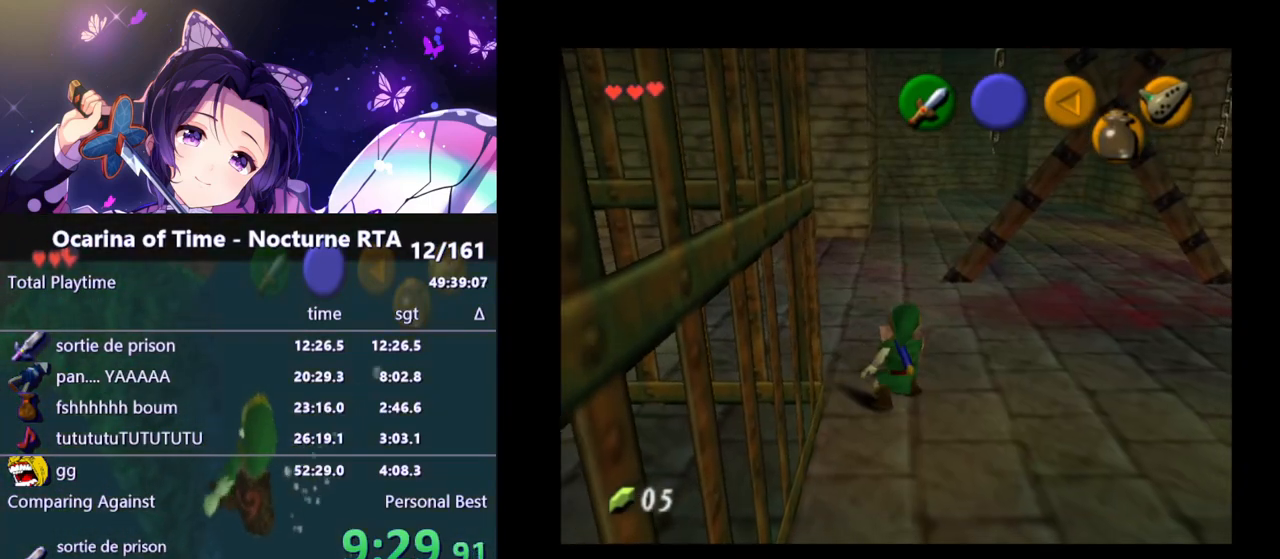
{"buttons": ["R1"], "left_stick": "center", "right_stick": "center", "events": [[50, "R1", "up"], [167, "R1", "down"], [250, "R1", "up"], [333, "R1", "down"], [417, "R1", "up"], [483, "R1", "down"]]}
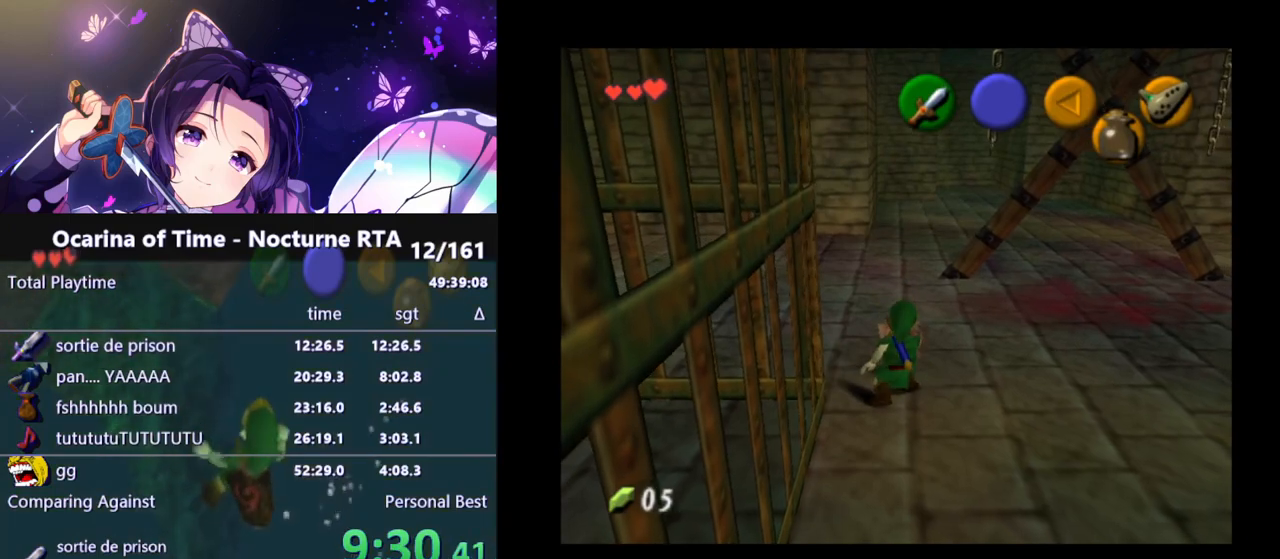
{"buttons": ["R1"], "left_stick": "center", "right_stick": "center", "events": [[67, "R1", "up"], [150, "R1", "down"], [233, "R1", "up"], [300, "R1", "down"], [400, "R1", "up"], [467, "R1", "down"]]}
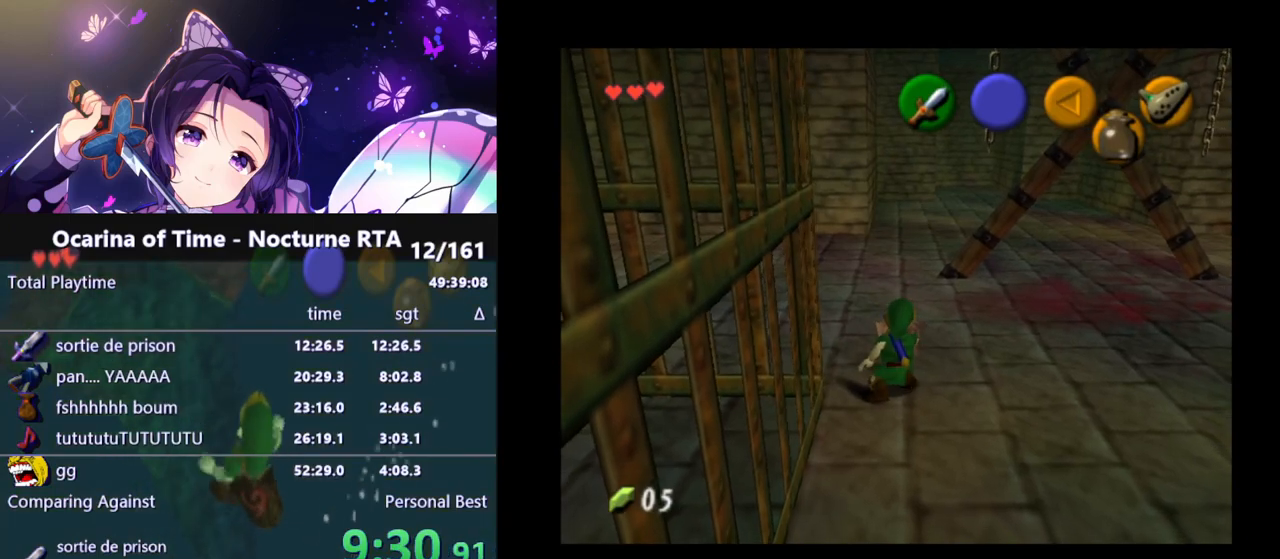
{"buttons": ["L1"], "left_stick": "center", "right_stick": "center", "events": [[67, "R1", "up"], [133, "R1", "down"], [233, "R1", "up"], [317, "R1", "down"], [400, "R1", "up"], [450, "L1", "down"]]}
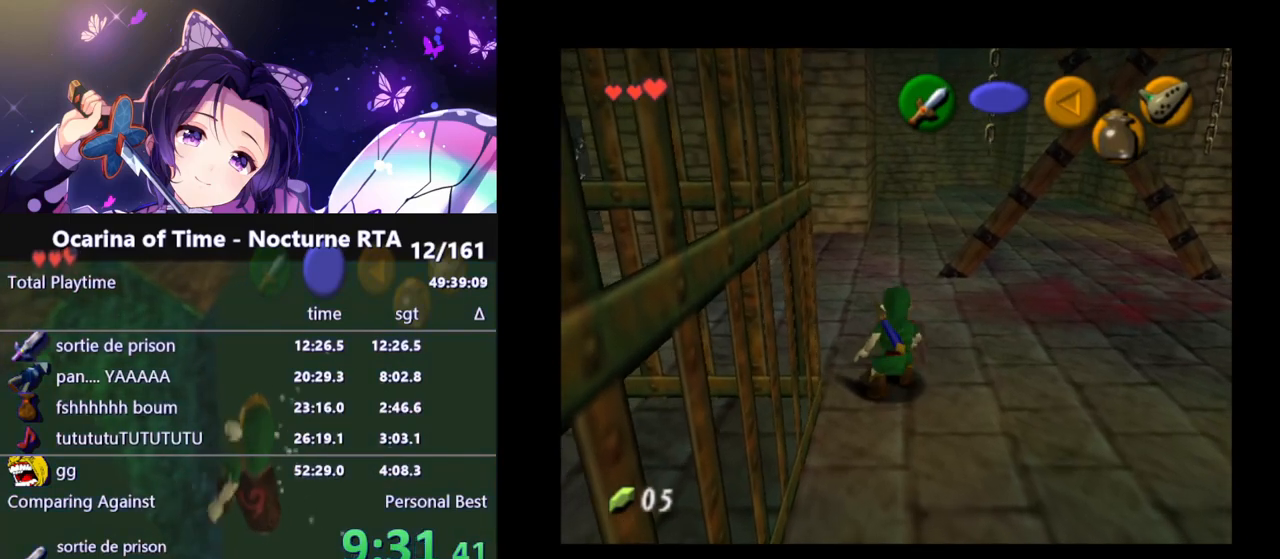
{"buttons": ["R1"], "left_stick": "center", "right_stick": "center", "events": [[17, "L1", "up"], [17, "R1", "down"], [133, "R1", "up"], [150, "L1", "down"], [217, "L1", "up"], [267, "R1", "down"], [350, "R1", "up"], [367, "L1", "down"], [433, "L1", "up"], [483, "R1", "down"]]}
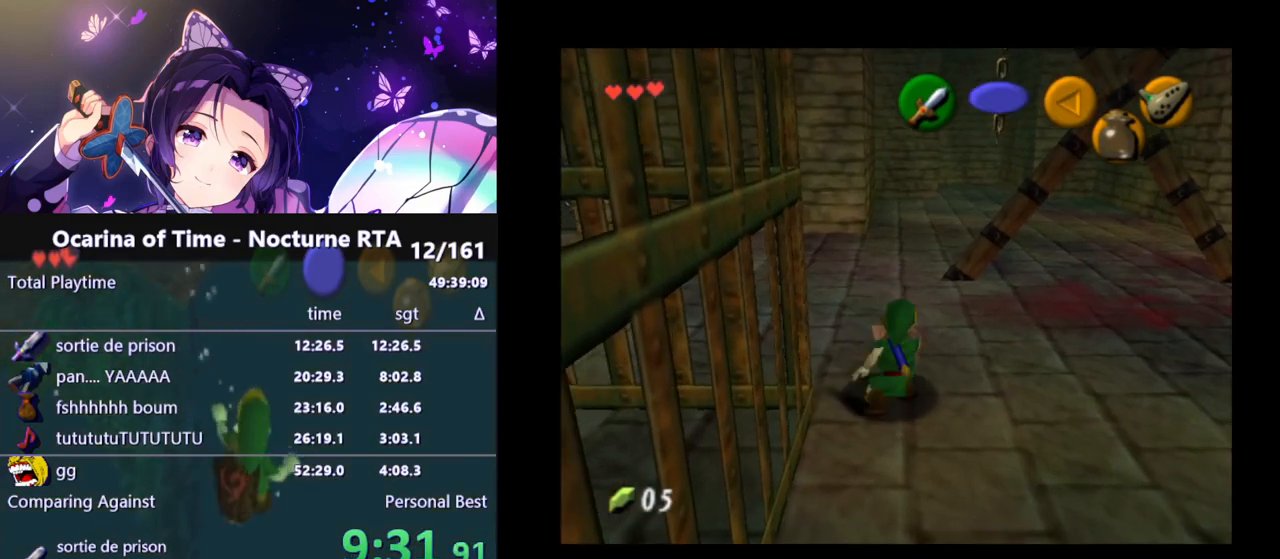
{"buttons": ["L1"], "left_stick": "center", "right_stick": "center", "events": [[83, "L1", "down"], [83, "R1", "up"], [150, "L1", "up"], [200, "R1", "down"], [267, "L1", "down"], [300, "R1", "up"], [350, "L1", "up"], [400, "R1", "down"], [467, "L1", "down"], [500, "R1", "up"]]}
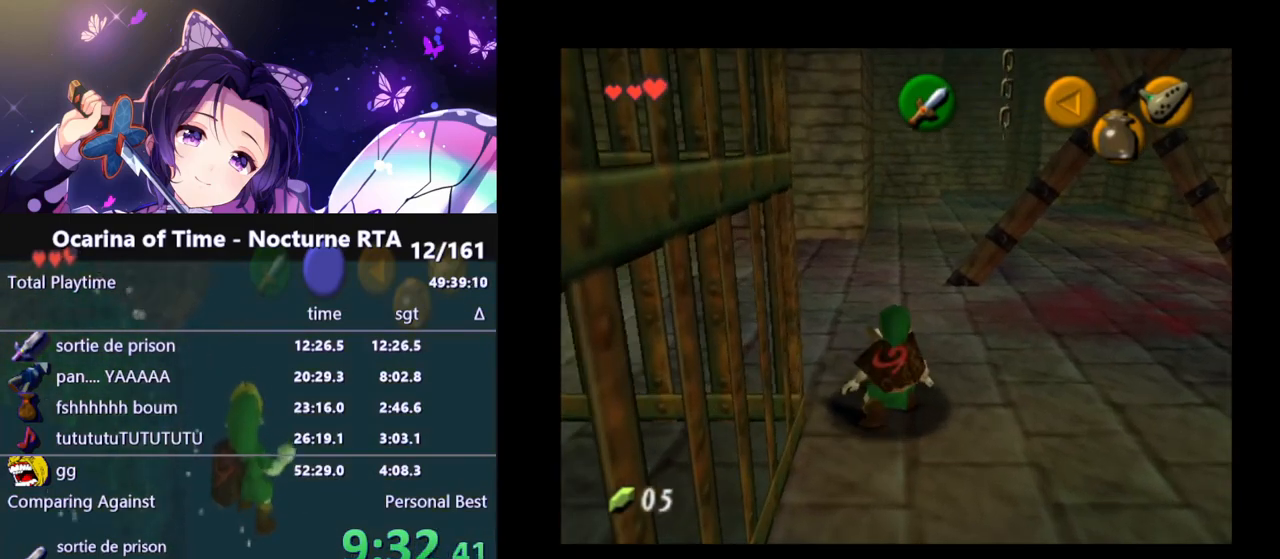
{"buttons": [], "left_stick": "center", "right_stick": "center", "events": [[67, "L1", "up"], [117, "R1", "down"], [200, "L1", "down"], [217, "R1", "up"], [267, "L1", "up"], [333, "R1", "down"], [417, "R1", "up"]]}
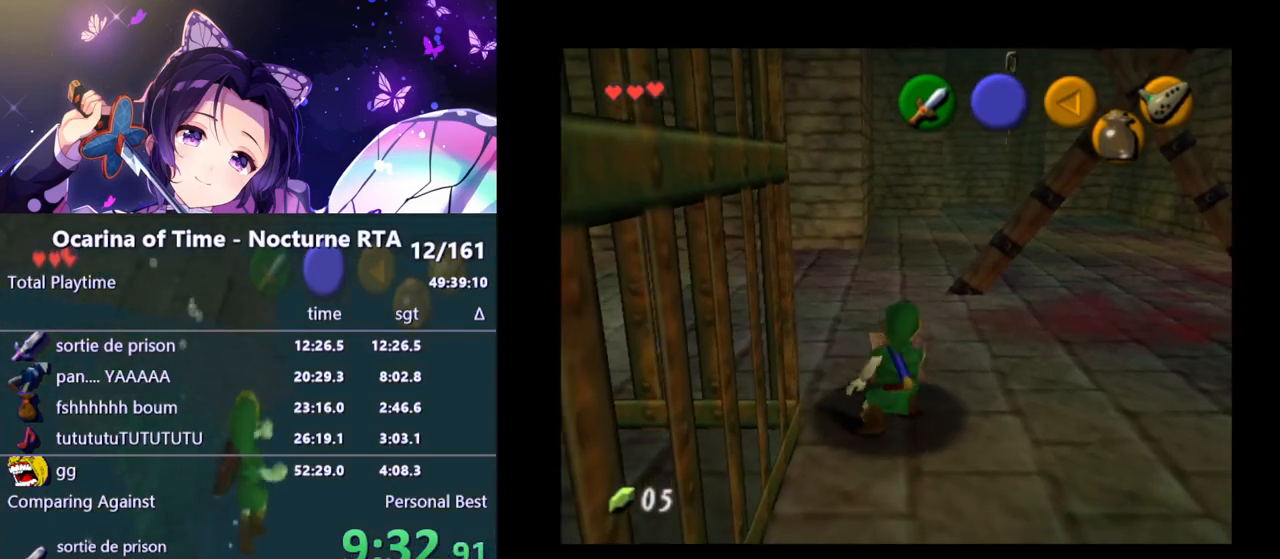
{"buttons": ["L1"], "left_stick": "center", "right_stick": "center", "events": [[17, "R1", "down"], [67, "L1", "down"], [100, "R1", "up"], [167, "L1", "up"], [183, "R1", "down"], [267, "L1", "down"], [267, "R1", "up"], [333, "L1", "up"], [367, "R1", "down"], [450, "L1", "down"], [450, "R1", "up"]]}
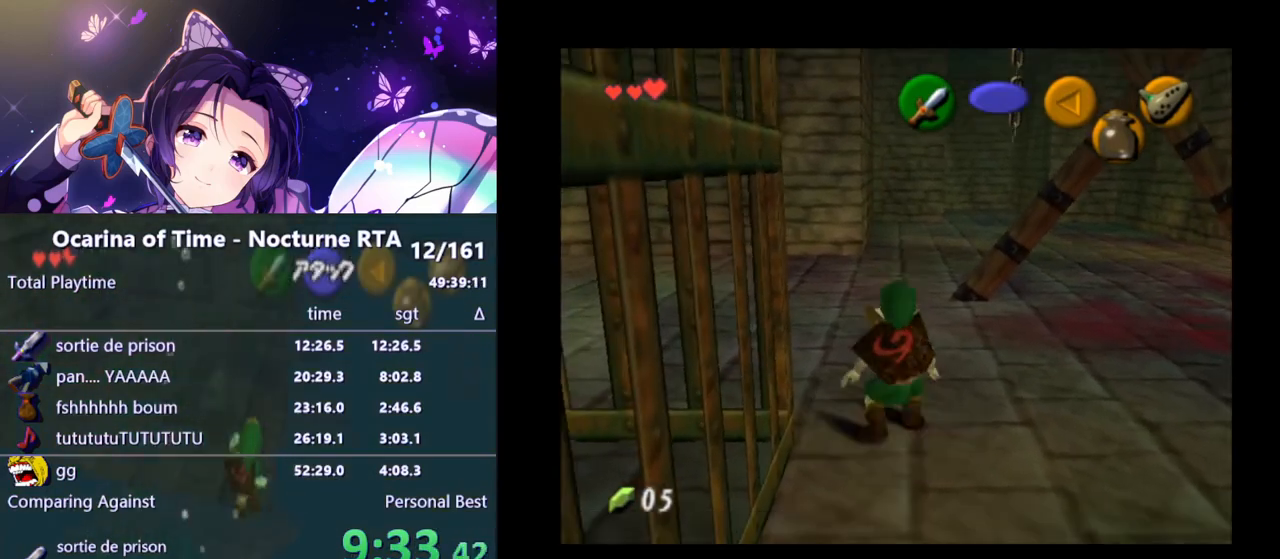
{"buttons": [], "left_stick": "center", "right_stick": "center", "events": [[33, "L1", "up"], [50, "R1", "down"], [150, "L1", "down"], [150, "R1", "up"], [217, "L1", "up"], [233, "R1", "down"], [300, "R1", "up"], [383, "R1", "down"], [467, "R1", "up"]]}
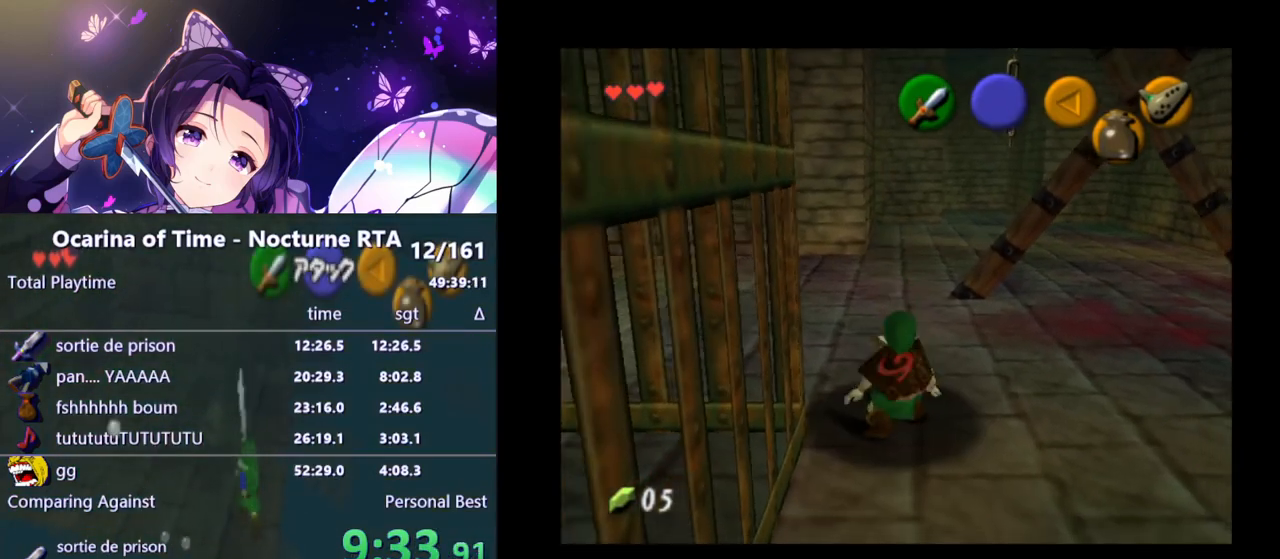
{"buttons": ["L1", "R1"], "left_stick": "center", "right_stick": "center", "events": [[50, "R1", "down"], [133, "L1", "down"], [133, "R1", "up"], [250, "L1", "up"], [250, "R1", "down"], [300, "L1", "down"], [350, "R1", "up"], [450, "R1", "down"]]}
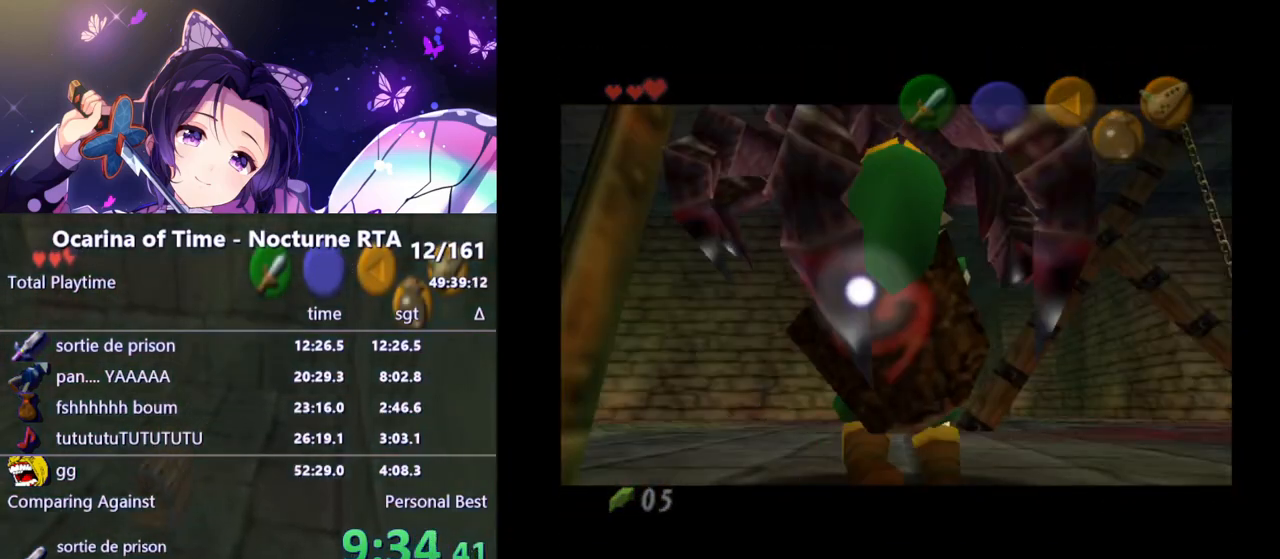
{"buttons": [], "left_stick": "center", "right_stick": "center", "events": [[333, "R1", "up"], [350, "L1", "up"]]}
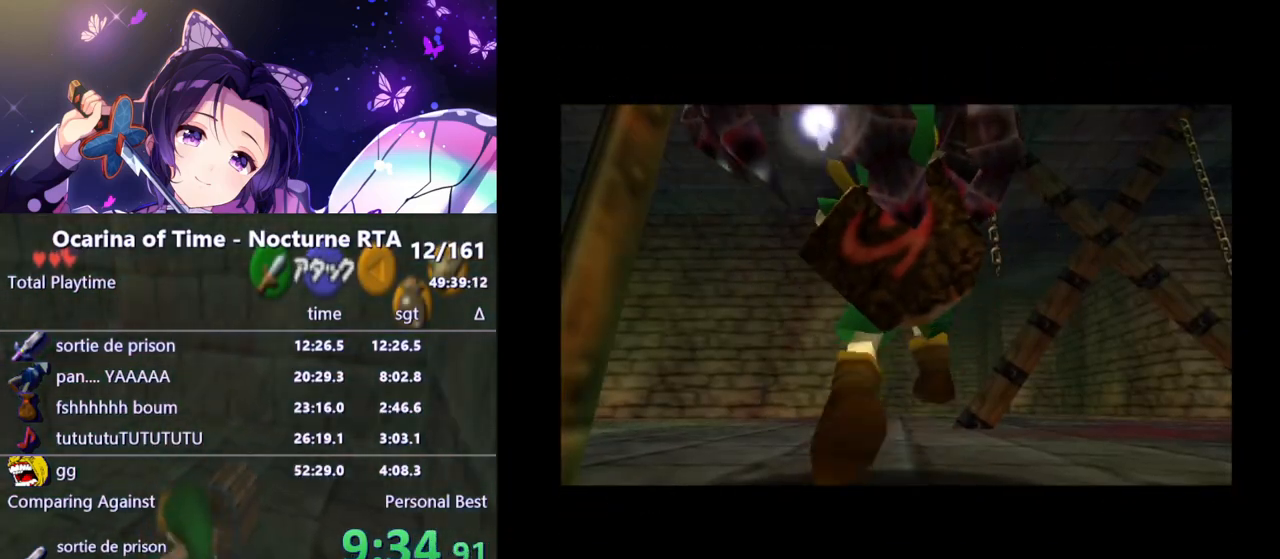
{"buttons": [], "left_stick": "center", "right_stick": "center", "events": []}
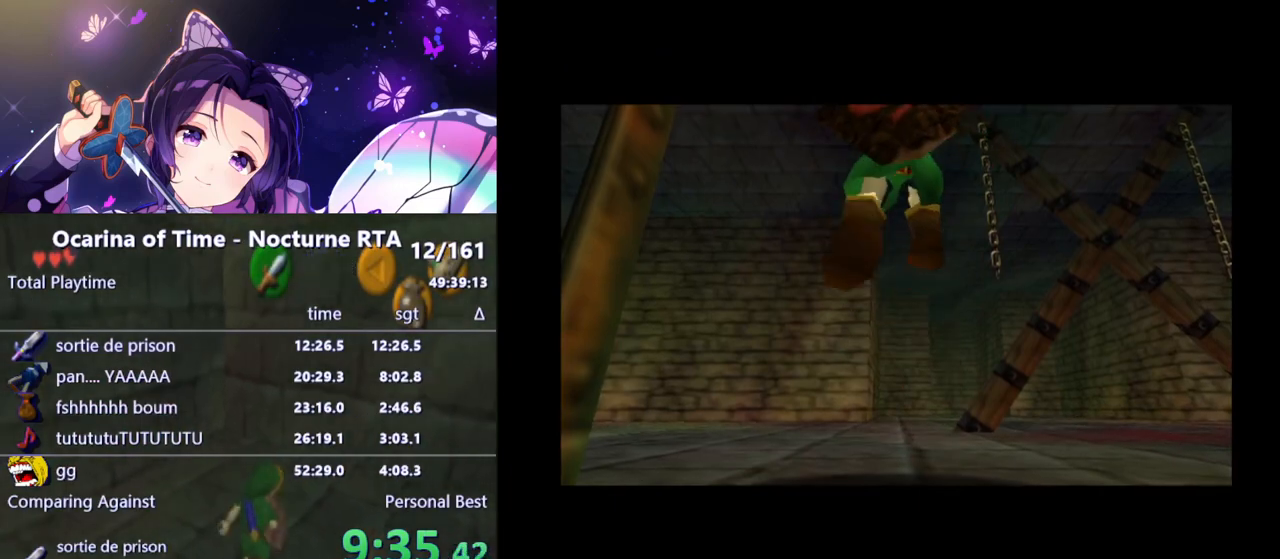
{"buttons": [], "left_stick": "center", "right_stick": "center", "events": []}
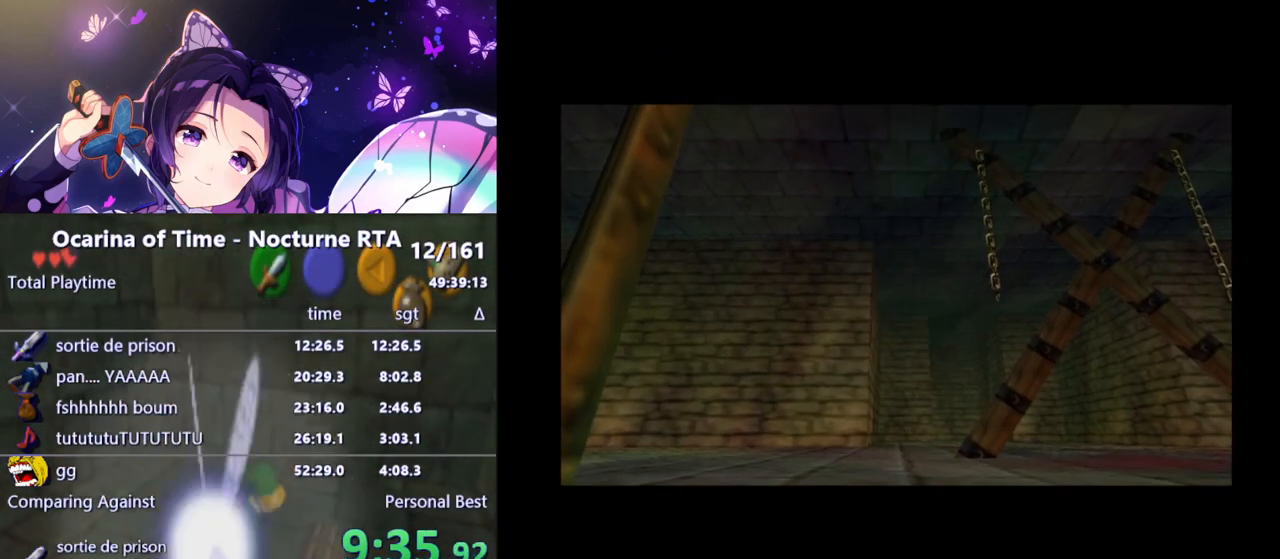
{"buttons": [], "left_stick": "center", "right_stick": "center", "events": []}
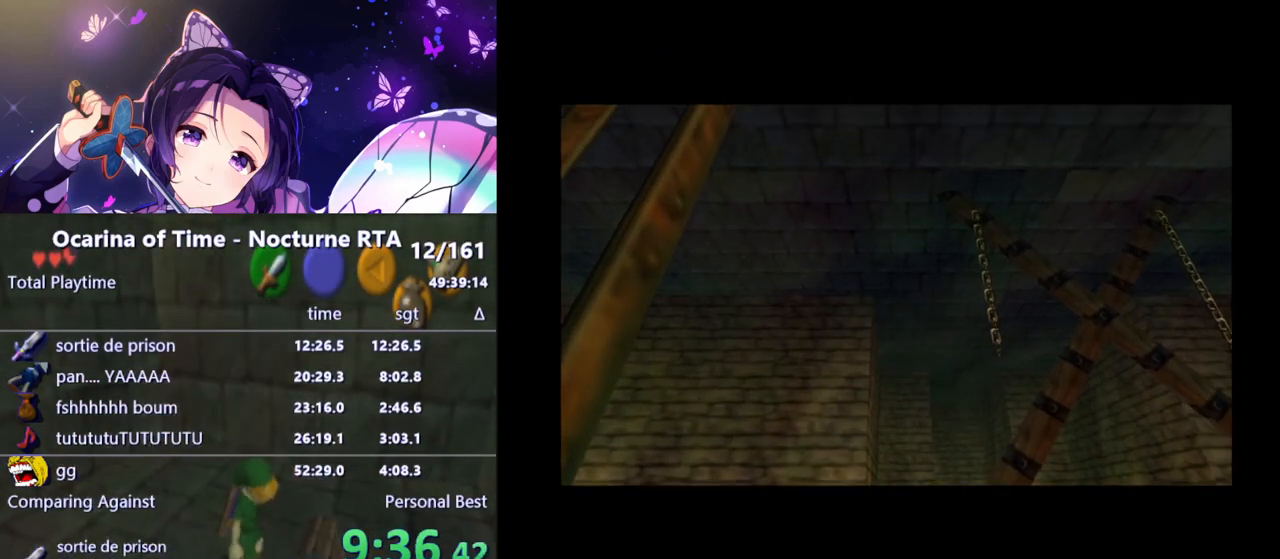
{"buttons": [], "left_stick": "center", "right_stick": "center", "events": []}
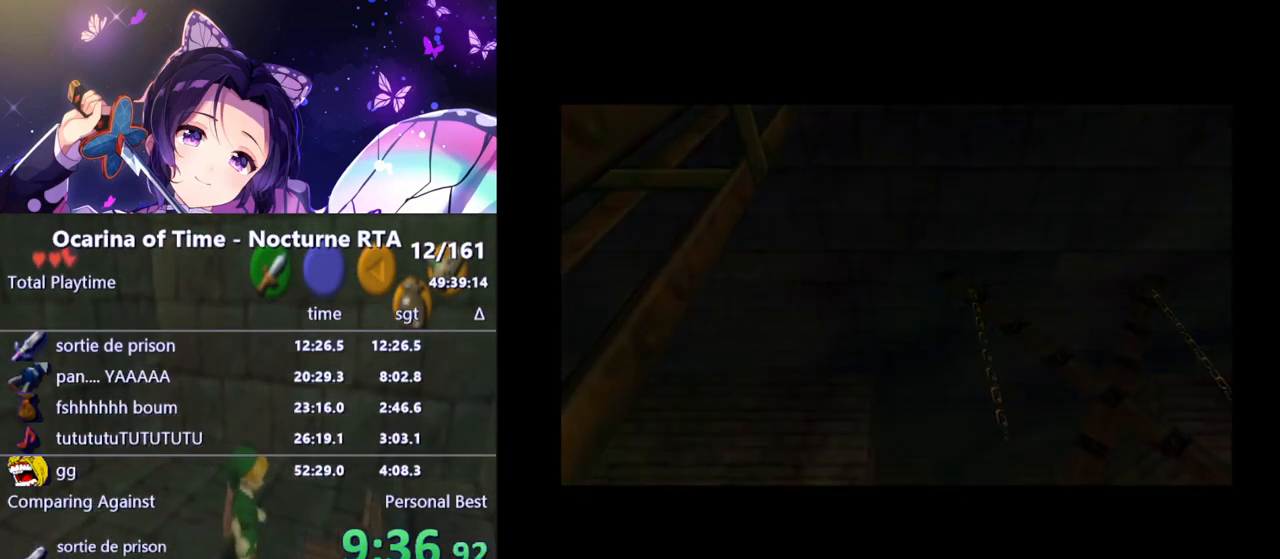
{"buttons": [], "left_stick": "down", "right_stick": "center", "events": [[450, "left_stick", "down"]]}
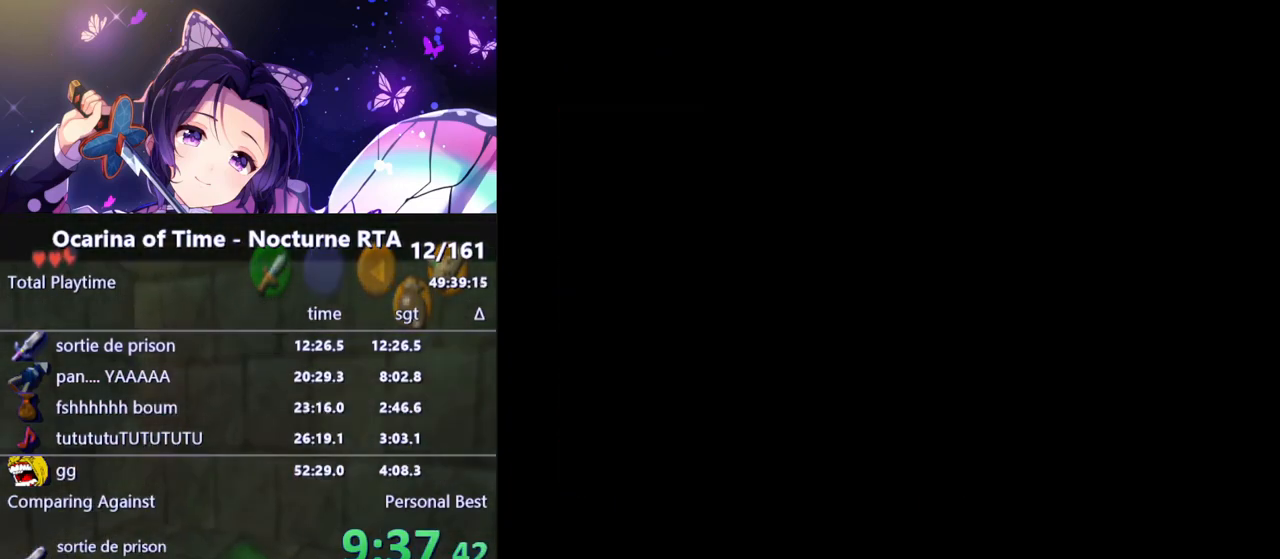
{"buttons": [], "left_stick": "down", "right_stick": "center", "events": []}
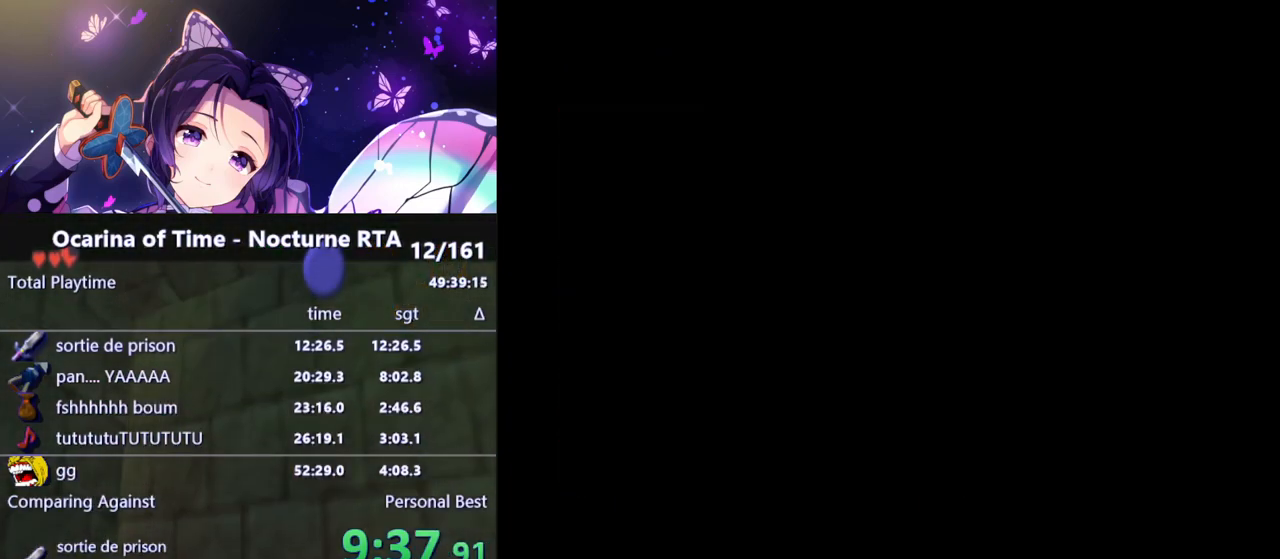
{"buttons": [], "left_stick": "down", "right_stick": "center", "events": []}
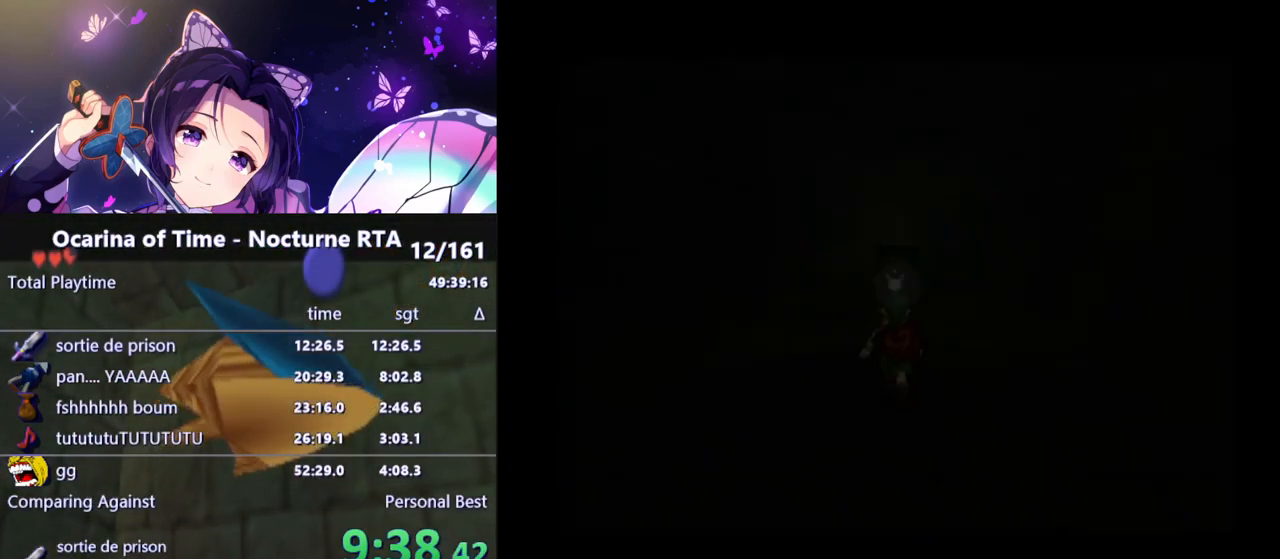
{"buttons": [], "left_stick": "down", "right_stick": "center", "events": []}
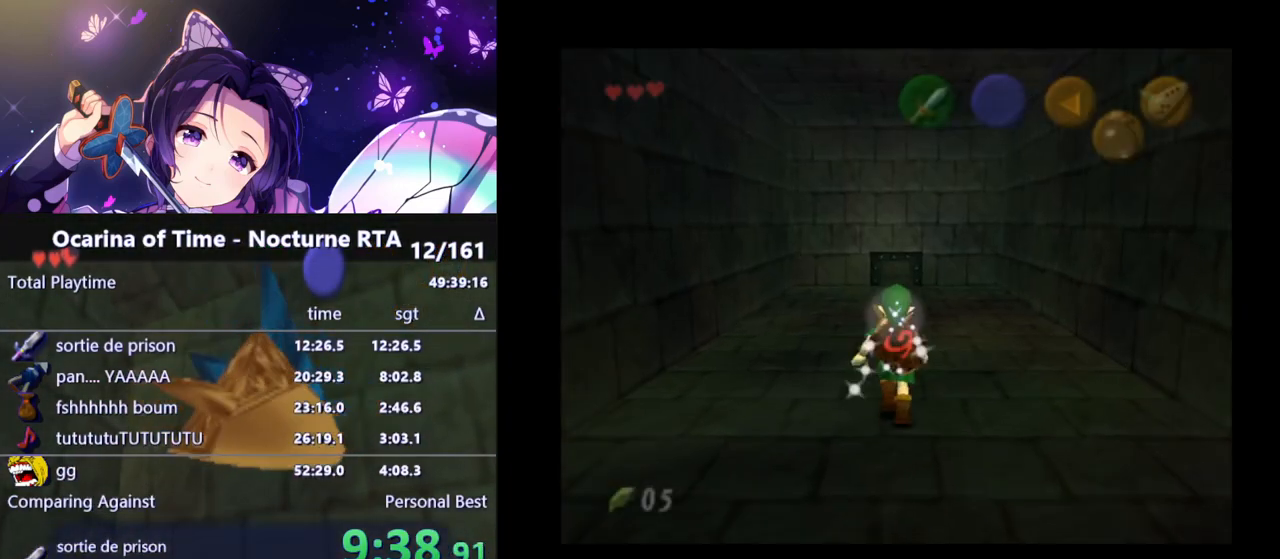
{"buttons": [], "left_stick": "down", "right_stick": "center", "events": [[217, "A", "down"], [300, "A", "up"], [383, "A", "down"], [500, "A", "up"]]}
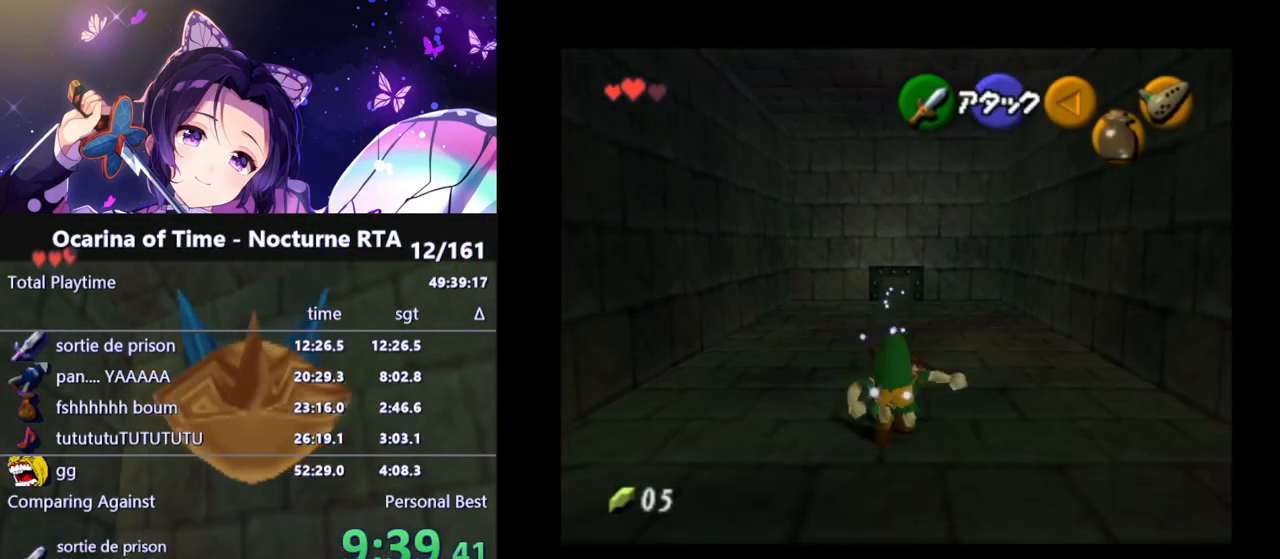
{"buttons": [], "left_stick": "down", "right_stick": "center", "events": []}
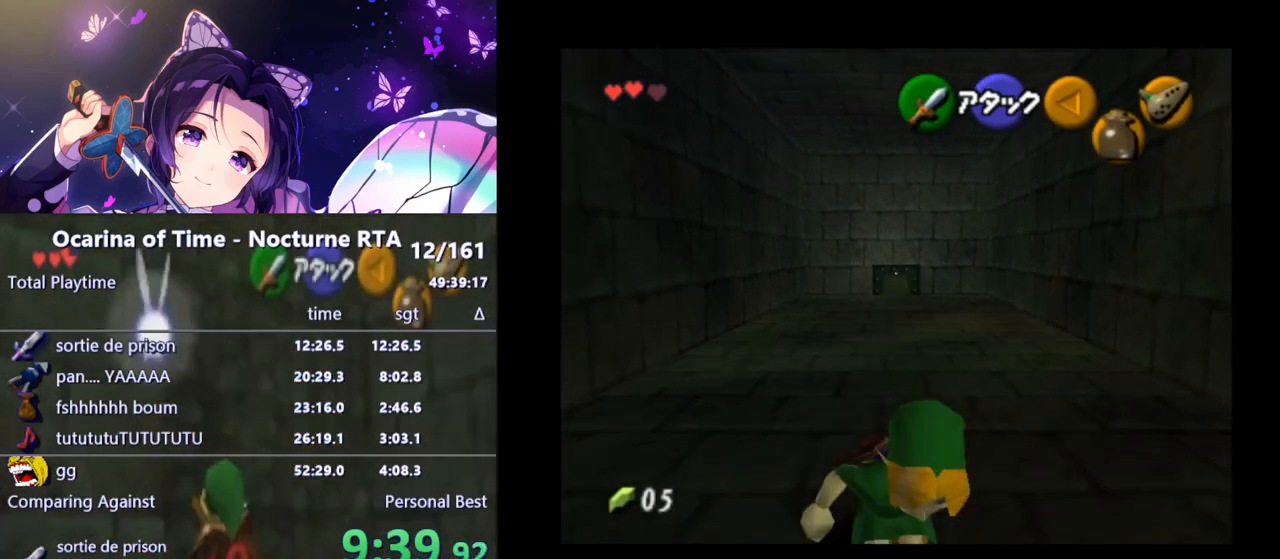
{"buttons": [], "left_stick": "down", "right_stick": "center", "events": [[100, "A", "down"], [250, "A", "up"]]}
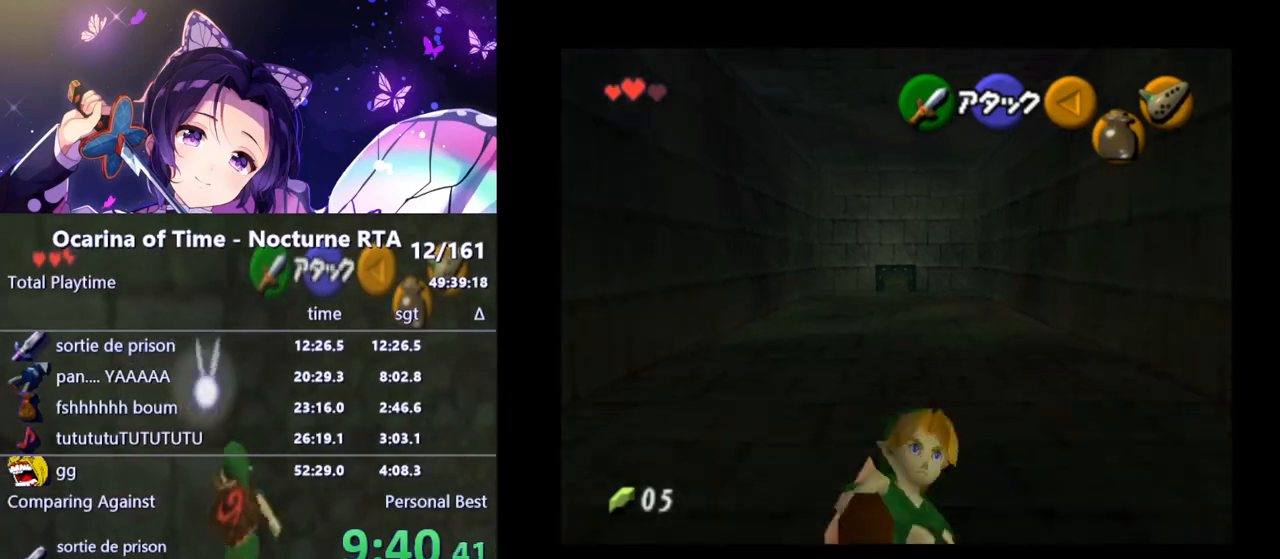
{"buttons": [], "left_stick": "down", "right_stick": "center", "events": []}
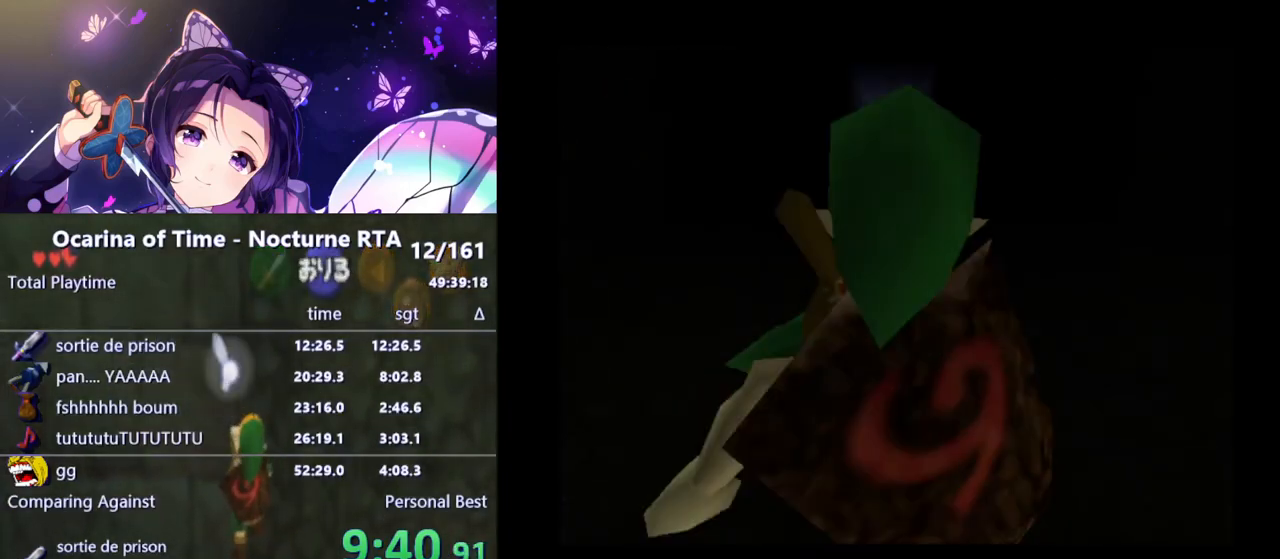
{"buttons": [], "left_stick": "center", "right_stick": "center", "events": [[100, "left_stick", "center"]]}
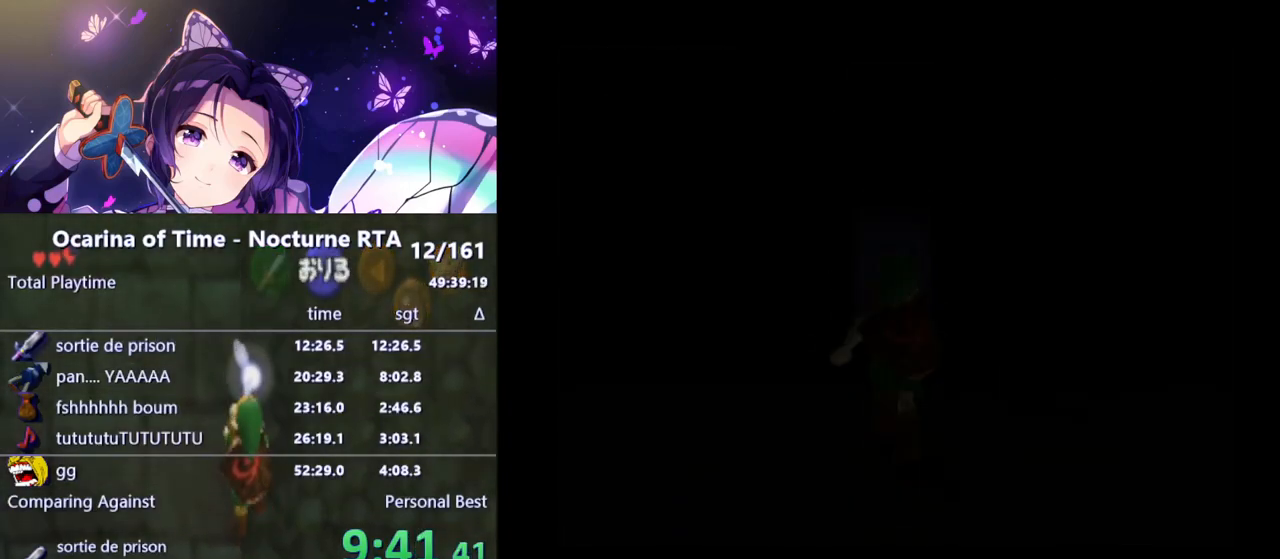
{"buttons": [], "left_stick": "center", "right_stick": "center", "events": []}
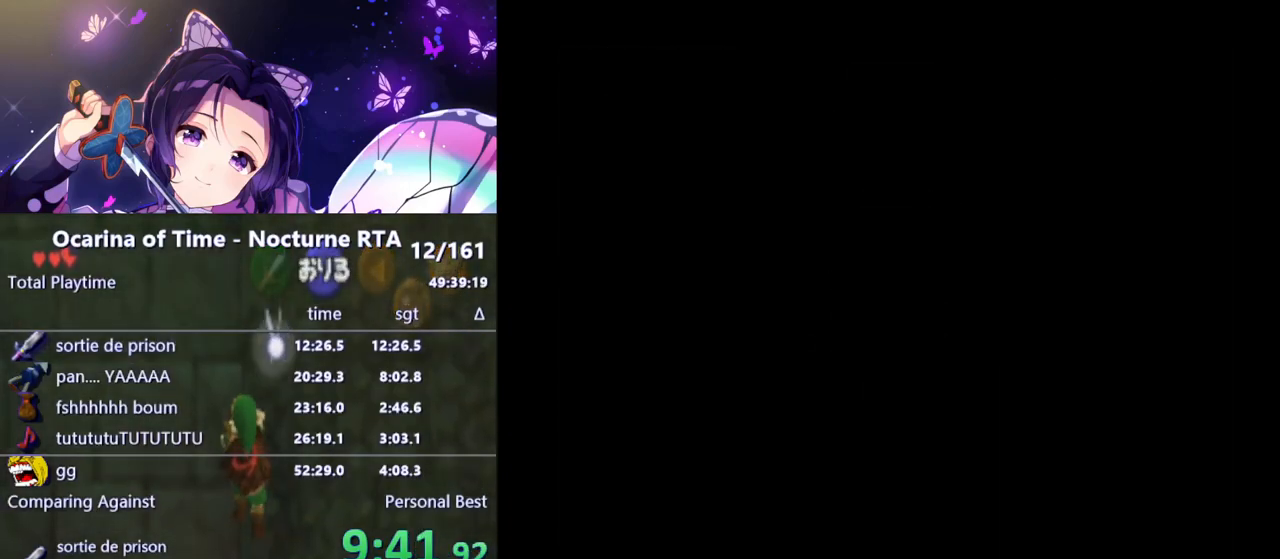
{"buttons": [], "left_stick": "center", "right_stick": "center", "events": []}
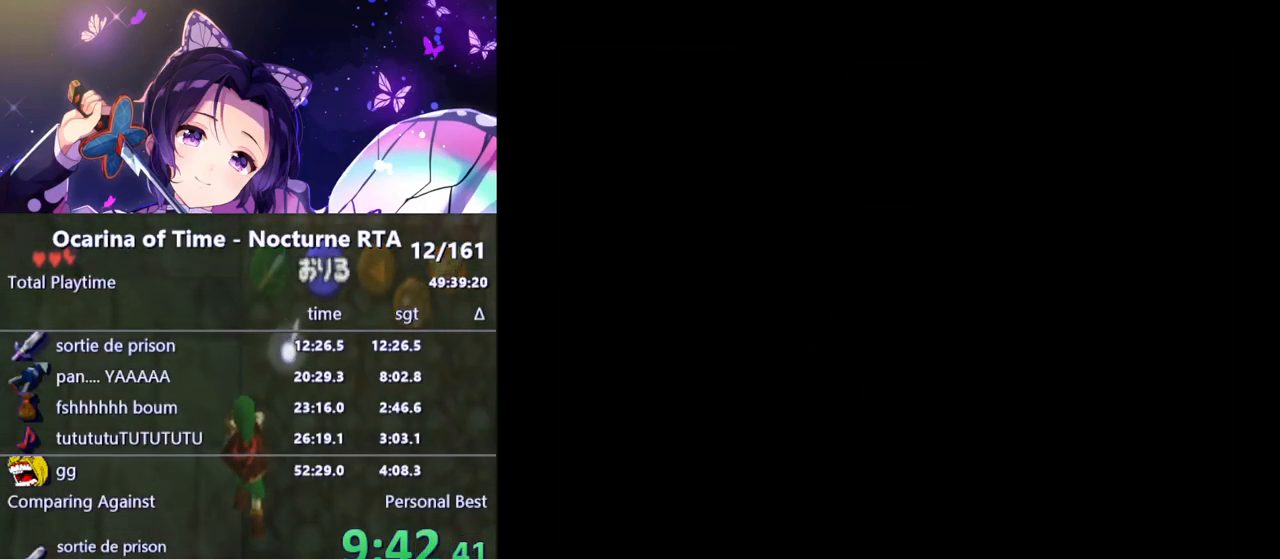
{"buttons": [], "left_stick": "center", "right_stick": "center", "events": []}